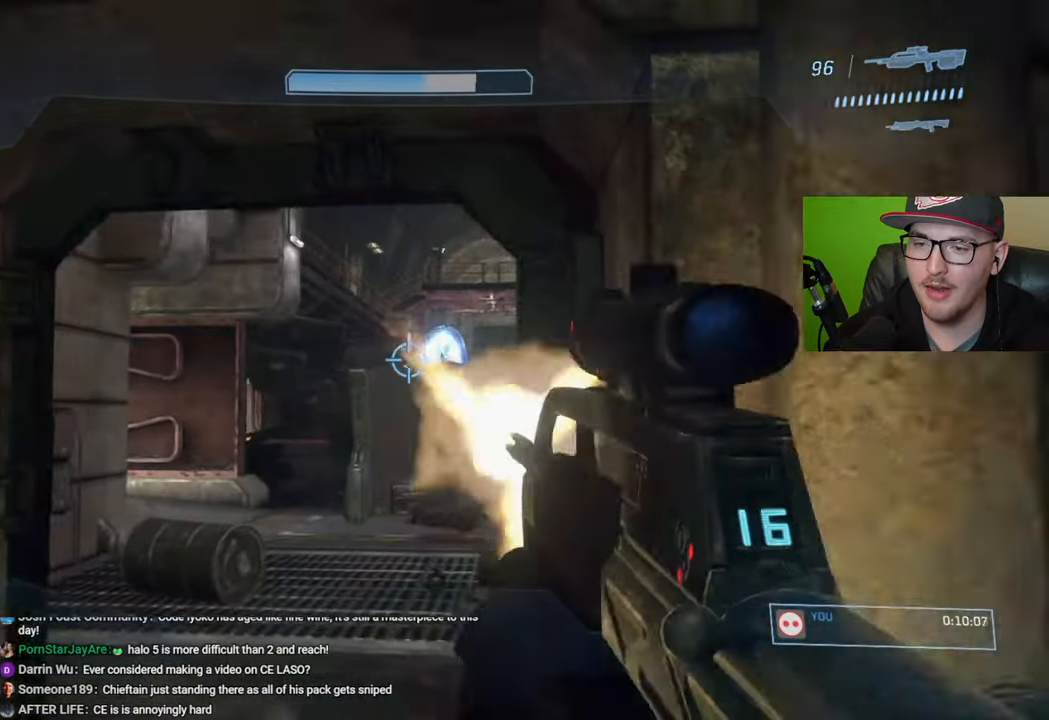
Gameplay with a controller (Xbox layout); each line is a JSON object with the inputs held at the frame after it. "events" lists button and stick changes between this image and that frame as [ms after this image, input, new state], when the widget could be followed in between.
{"buttons": [], "left_stick": "center", "right_stick": "right", "events": [[16, "right_stick", "right"], [83, "left_stick", "center"], [100, "right_stick", "center"], [150, "R3", "down"], [216, "right_stick", "right"], [233, "left_stick", "left"], [266, "R3", "up"], [316, "right_stick", "center"], [416, "right_stick", "right"], [433, "left_stick", "center"]]}
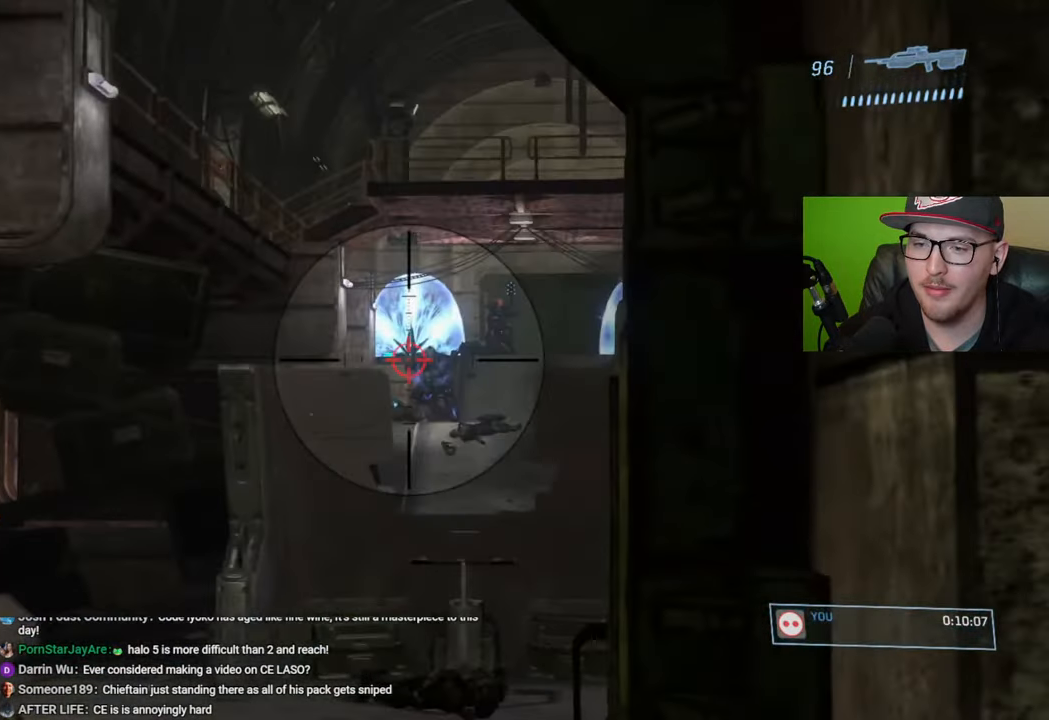
{"buttons": [], "left_stick": "center", "right_stick": "center", "events": [[200, "right_stick", "up-right"], [250, "R2", "down"], [383, "R2", "up"], [400, "left_stick", "right"], [433, "right_stick", "center"], [466, "left_stick", "center"]]}
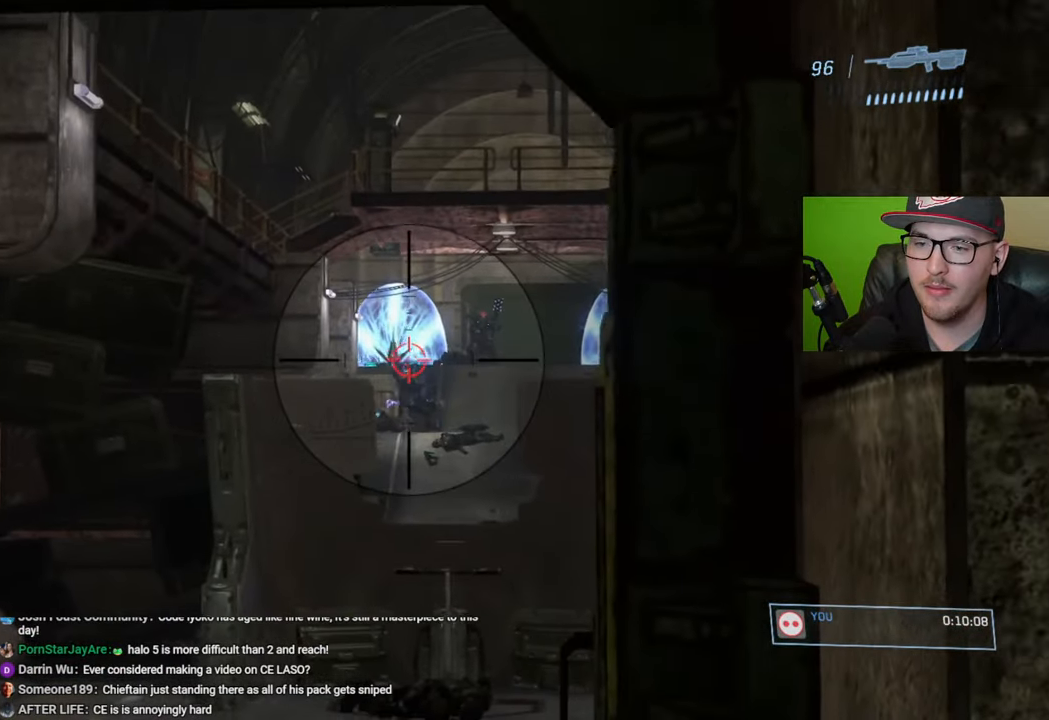
{"buttons": ["R2"], "left_stick": "center", "right_stick": "down-right", "events": [[166, "right_stick", "down"], [283, "right_stick", "center"], [400, "R2", "down"], [433, "right_stick", "down-right"]]}
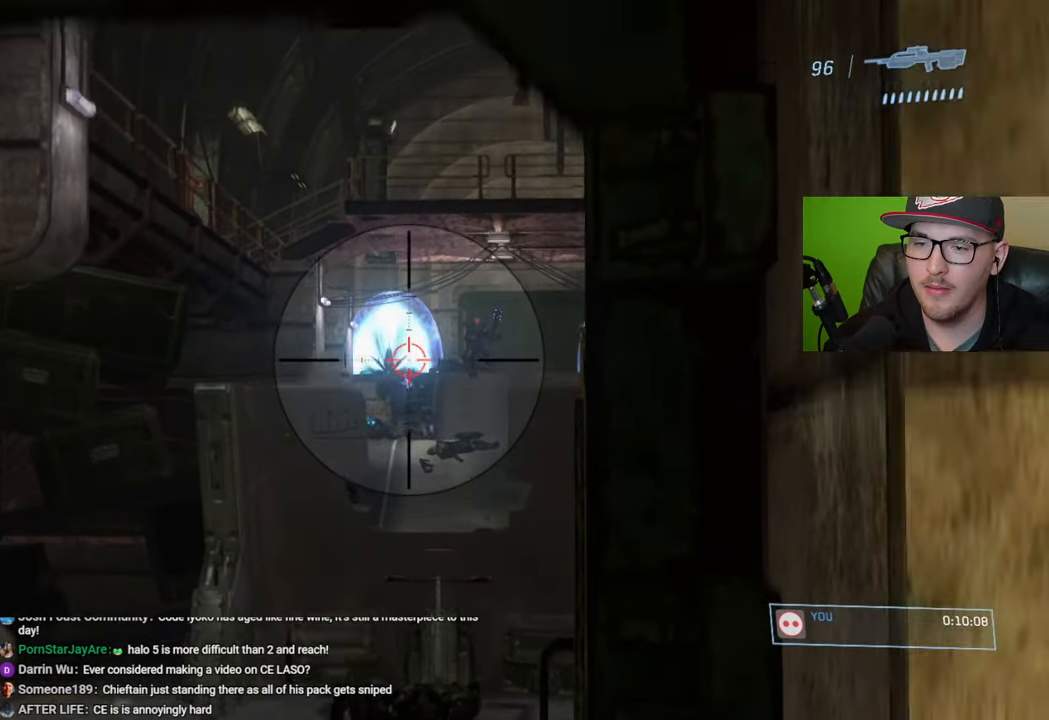
{"buttons": ["R2"], "left_stick": "right", "right_stick": "center", "events": [[16, "R2", "up"], [66, "right_stick", "center"], [183, "right_stick", "down"], [233, "R2", "down"], [316, "right_stick", "center"], [433, "left_stick", "right"]]}
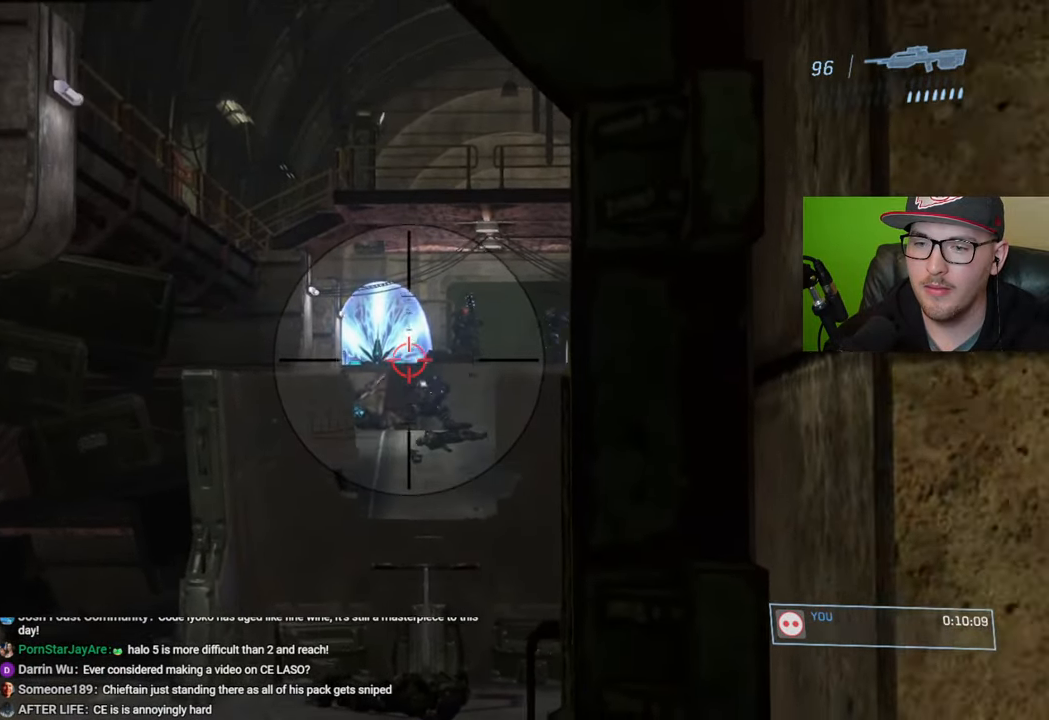
{"buttons": [], "left_stick": "center", "right_stick": "center", "events": [[16, "R2", "up"], [16, "right_stick", "down-right"], [116, "R1", "down"], [116, "right_stick", "center"], [216, "R1", "up"], [266, "left_stick", "center"]]}
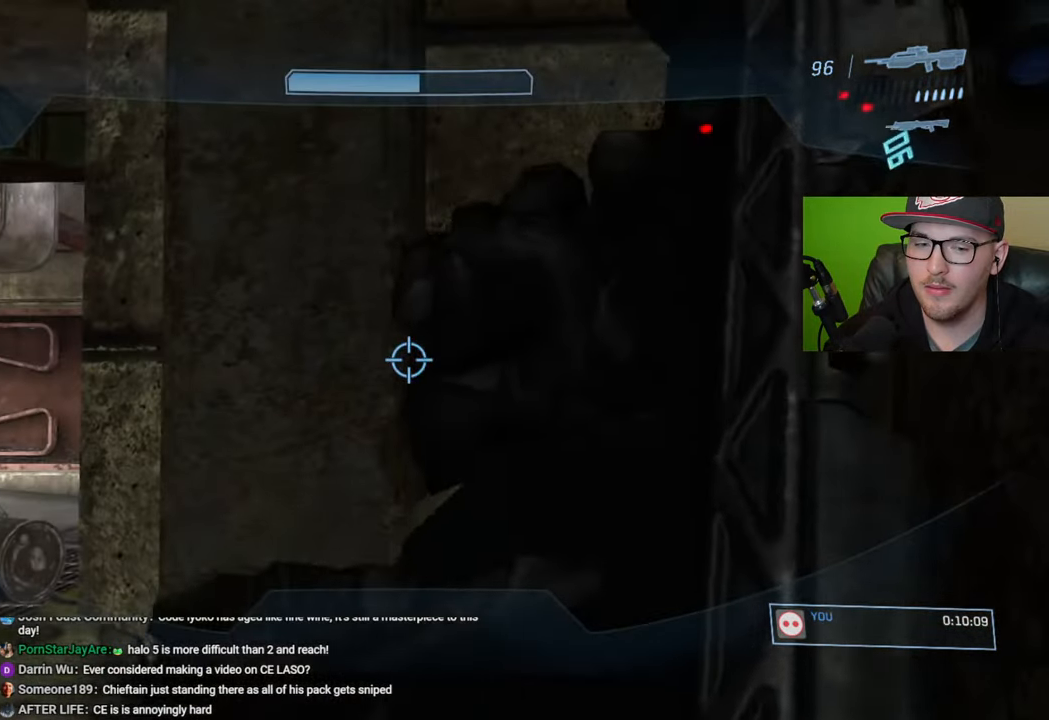
{"buttons": [], "left_stick": "center", "right_stick": "center", "events": []}
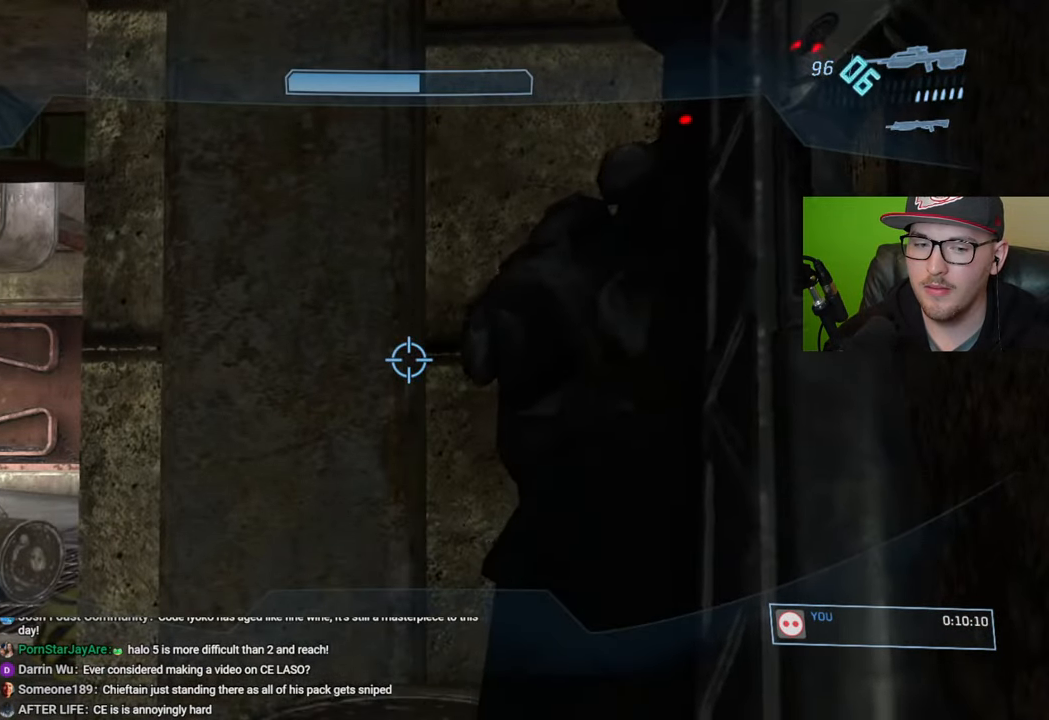
{"buttons": [], "left_stick": "center", "right_stick": "center", "events": []}
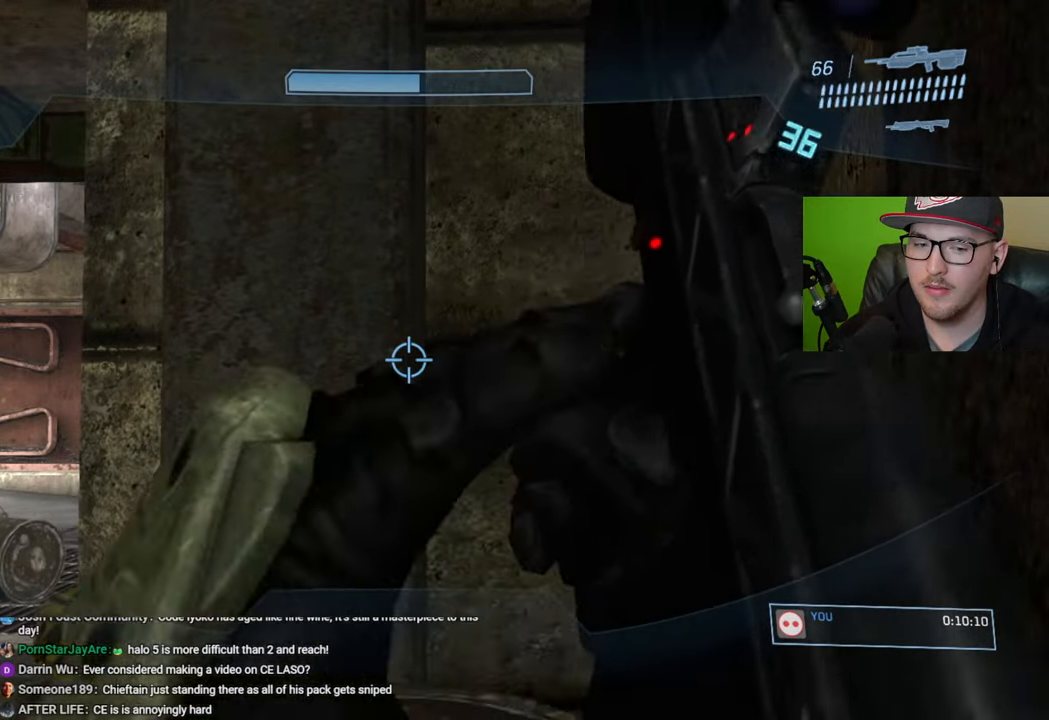
{"buttons": [], "left_stick": "center", "right_stick": "right", "events": [[316, "left_stick", "left"], [466, "right_stick", "right"], [500, "left_stick", "center"]]}
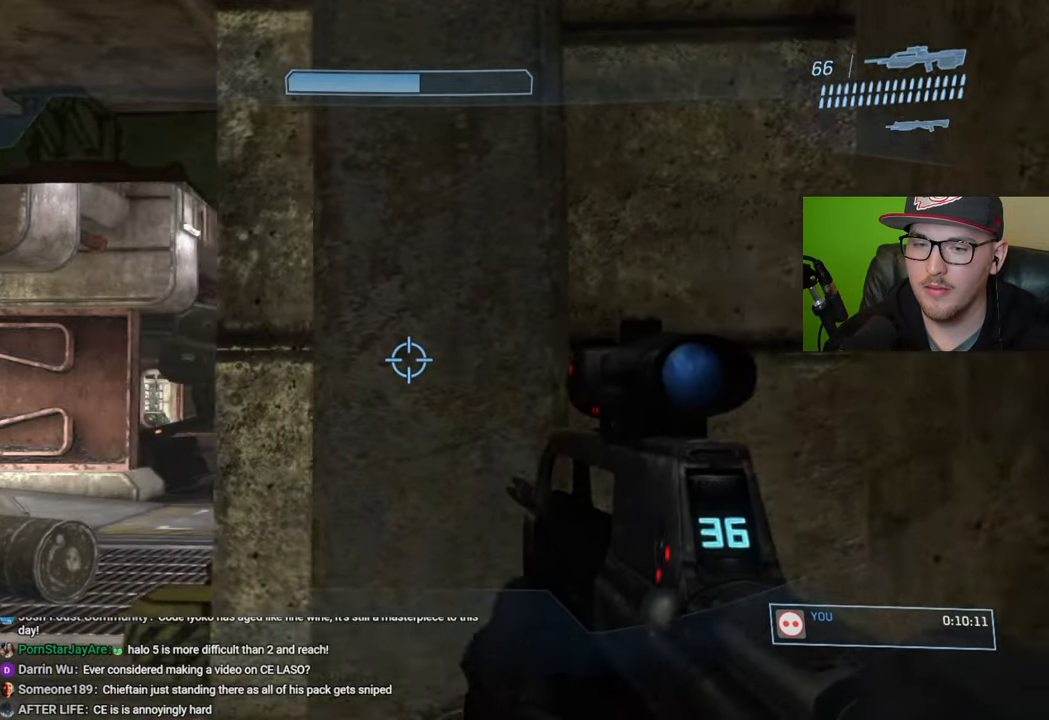
{"buttons": [], "left_stick": "center", "right_stick": "right", "events": [[133, "left_stick", "left"], [200, "right_stick", "center"], [283, "R3", "down"], [283, "left_stick", "center"], [400, "R3", "up"], [500, "right_stick", "right"]]}
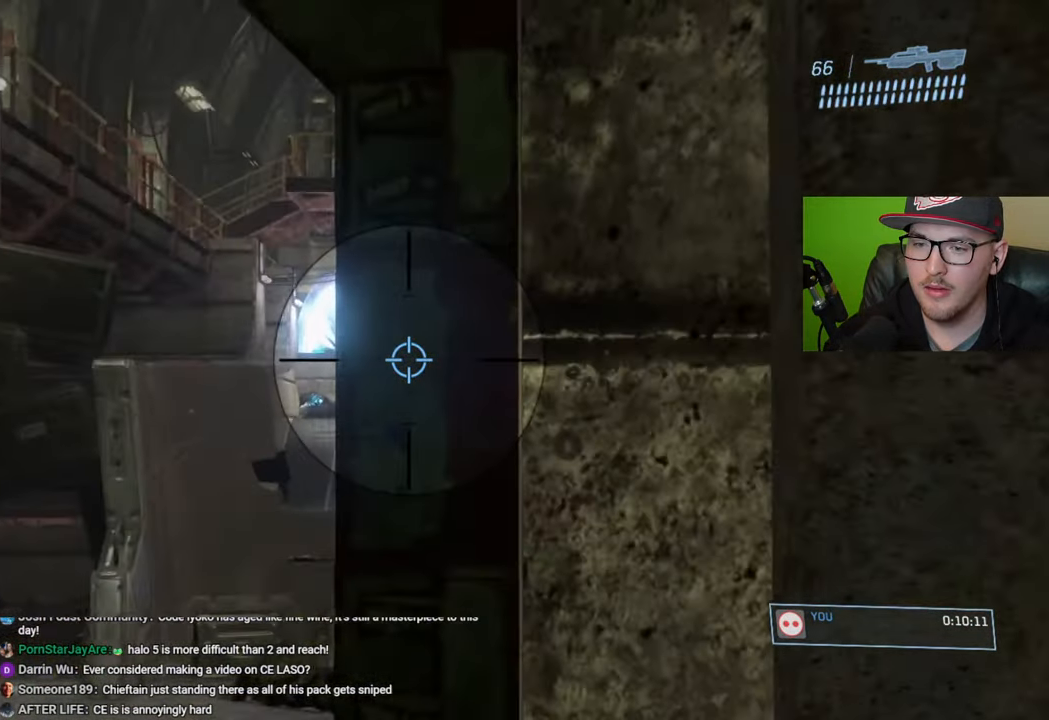
{"buttons": ["R2"], "left_stick": "center", "right_stick": "center", "events": [[83, "left_stick", "left"], [150, "right_stick", "down-right"], [233, "left_stick", "center"], [400, "right_stick", "center"], [500, "R2", "down"]]}
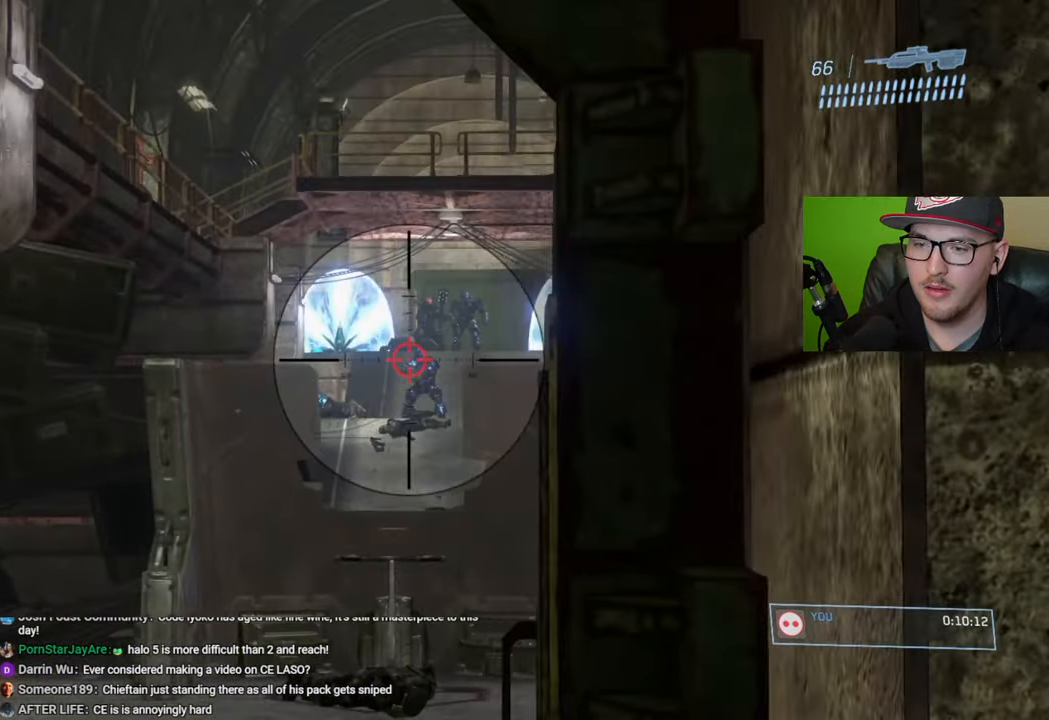
{"buttons": [], "left_stick": "left", "right_stick": "right", "events": [[100, "right_stick", "down-right"], [133, "R2", "up"], [166, "left_stick", "right"], [283, "right_stick", "center"], [316, "left_stick", "center"], [400, "left_stick", "left"], [466, "right_stick", "right"]]}
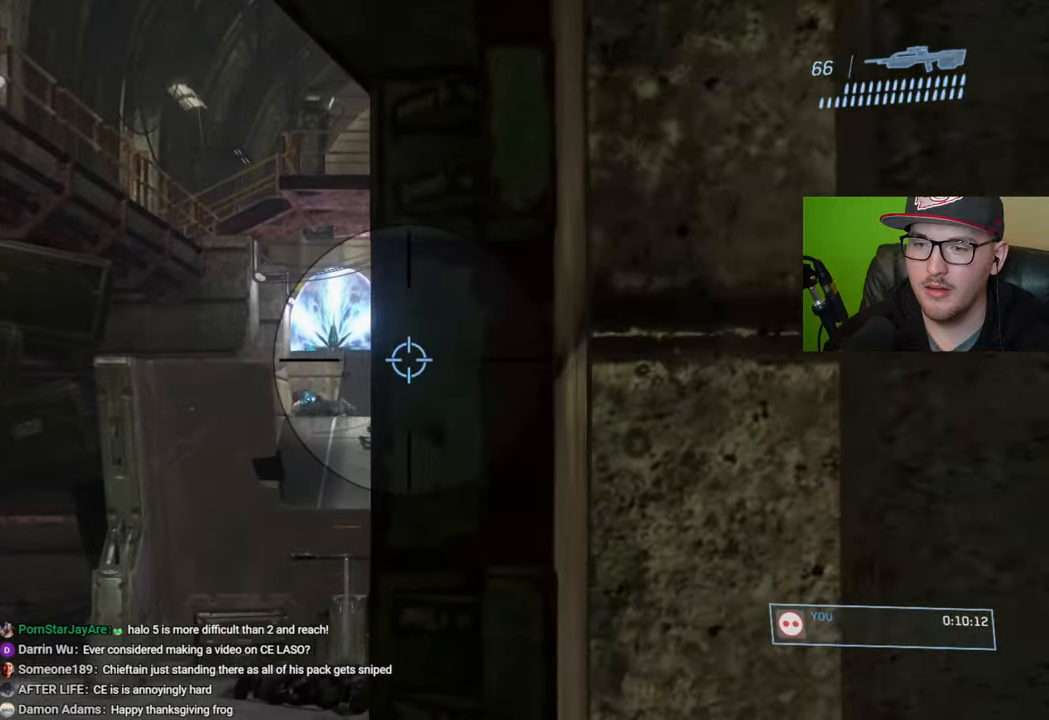
{"buttons": ["R2"], "left_stick": "center", "right_stick": "left", "events": [[50, "R2", "down"], [83, "left_stick", "center"], [216, "R2", "up"], [333, "right_stick", "center"], [400, "right_stick", "left"], [450, "R2", "down"]]}
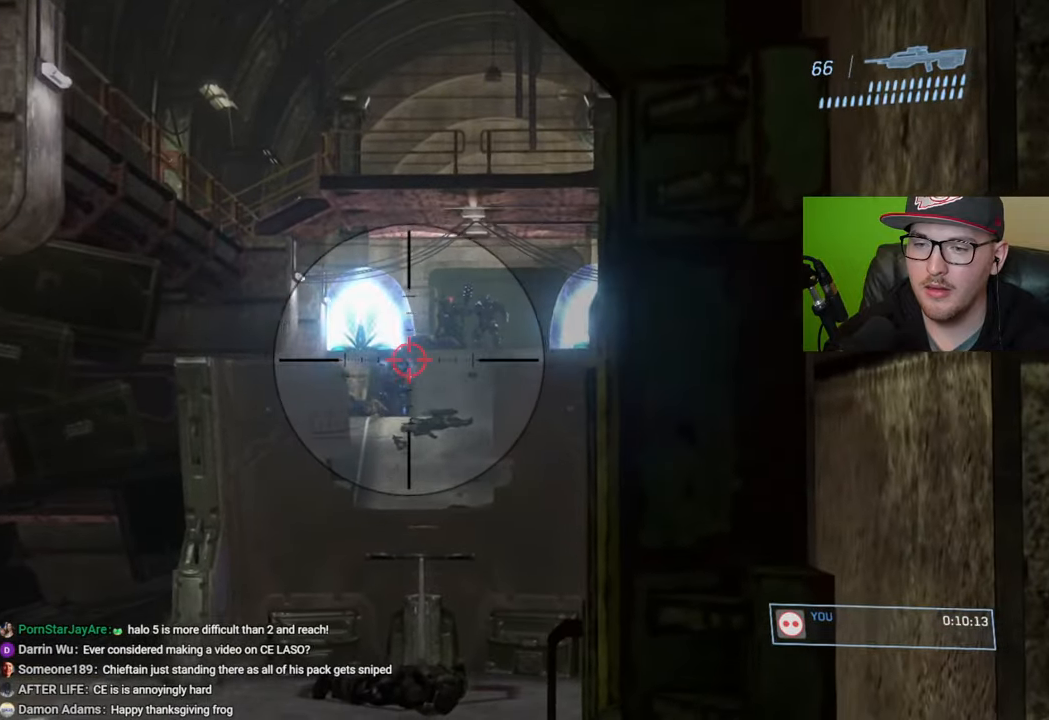
{"buttons": ["R2"], "left_stick": "right", "right_stick": "center", "events": [[233, "R2", "up"], [350, "R2", "down"], [350, "right_stick", "center"], [366, "left_stick", "right"]]}
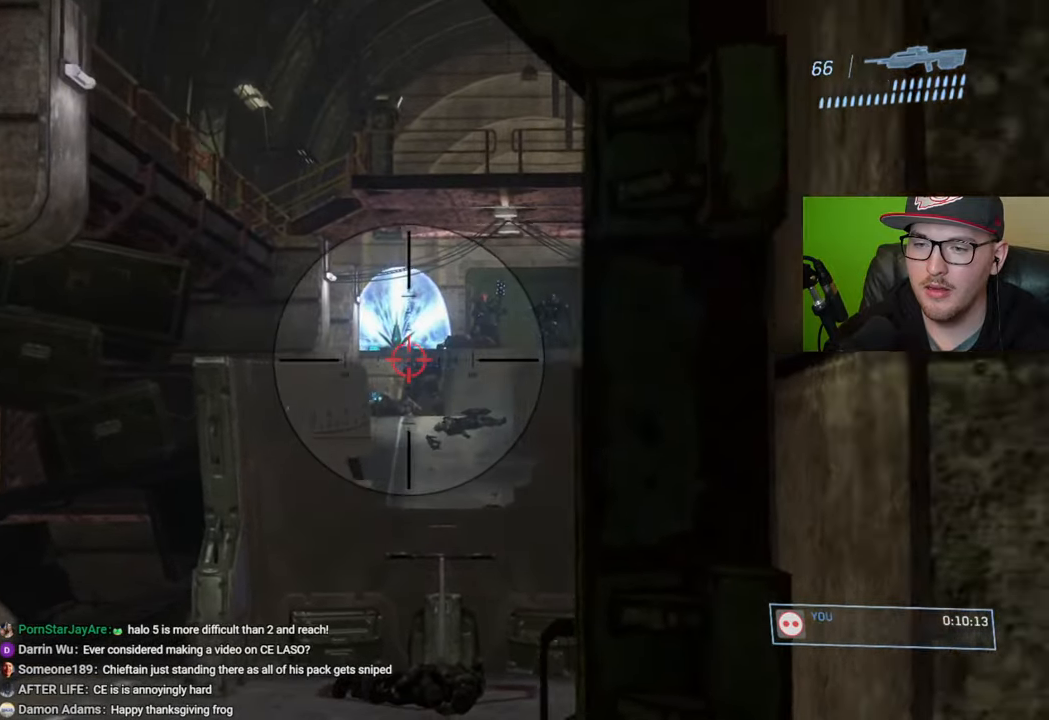
{"buttons": [], "left_stick": "center", "right_stick": "right", "events": [[33, "left_stick", "center"], [100, "R2", "up"], [250, "left_stick", "left"], [333, "right_stick", "right"], [416, "left_stick", "center"]]}
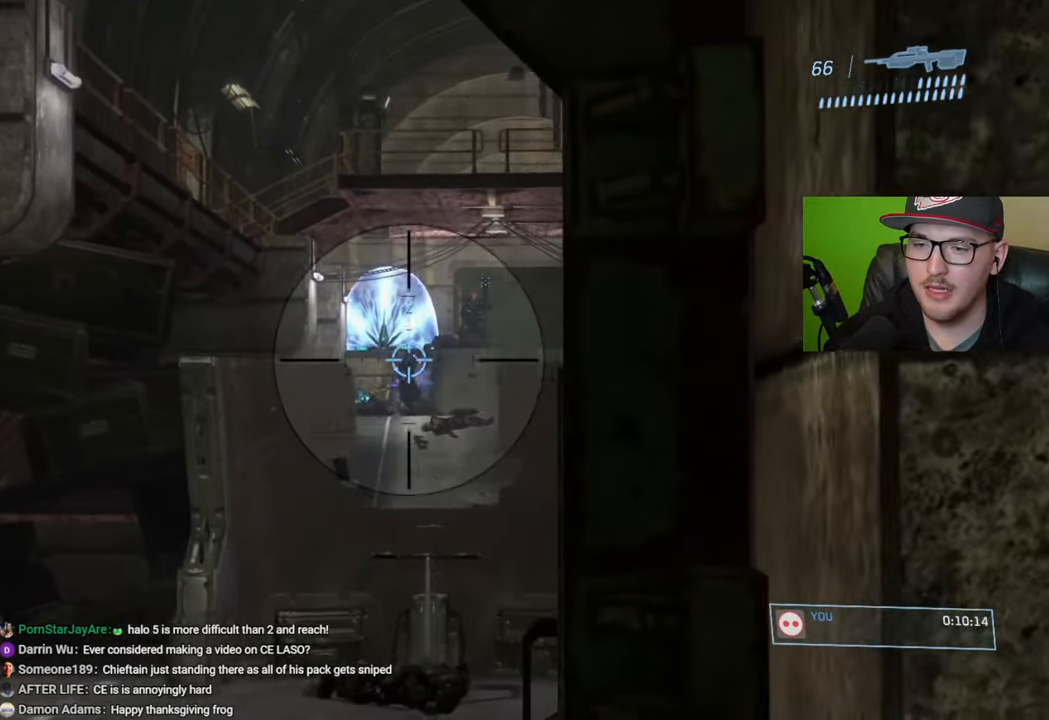
{"buttons": [], "left_stick": "center", "right_stick": "right"}
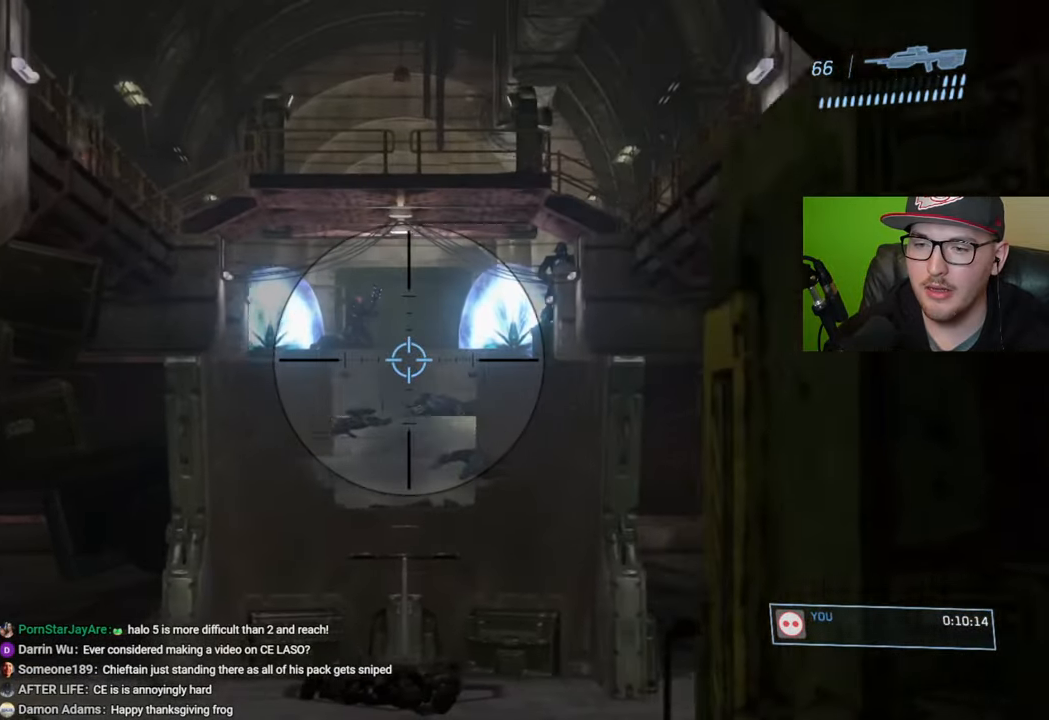
{"buttons": [], "left_stick": "center", "right_stick": "up-right", "events": [[183, "left_stick", "left"], [233, "left_stick", "down-left"], [350, "left_stick", "center"], [450, "right_stick", "up-right"]]}
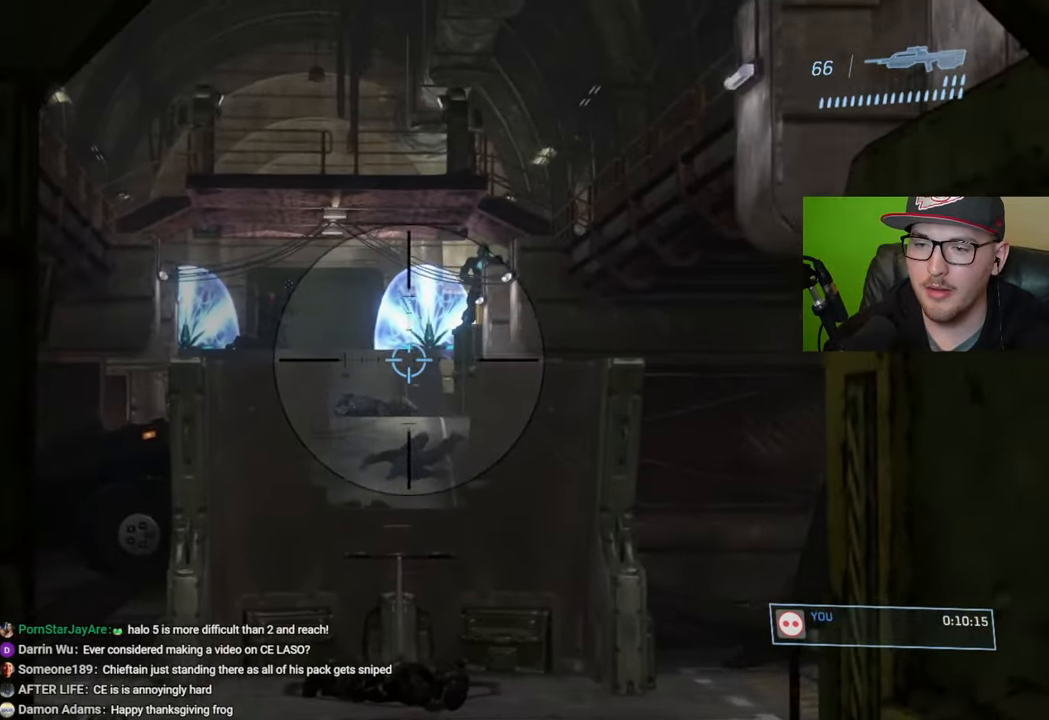
{"buttons": [], "left_stick": "center", "right_stick": "center", "events": [[83, "right_stick", "center"], [183, "right_stick", "right"], [266, "right_stick", "center"], [316, "R2", "down"], [333, "right_stick", "up"], [416, "right_stick", "center"], [466, "R2", "up"]]}
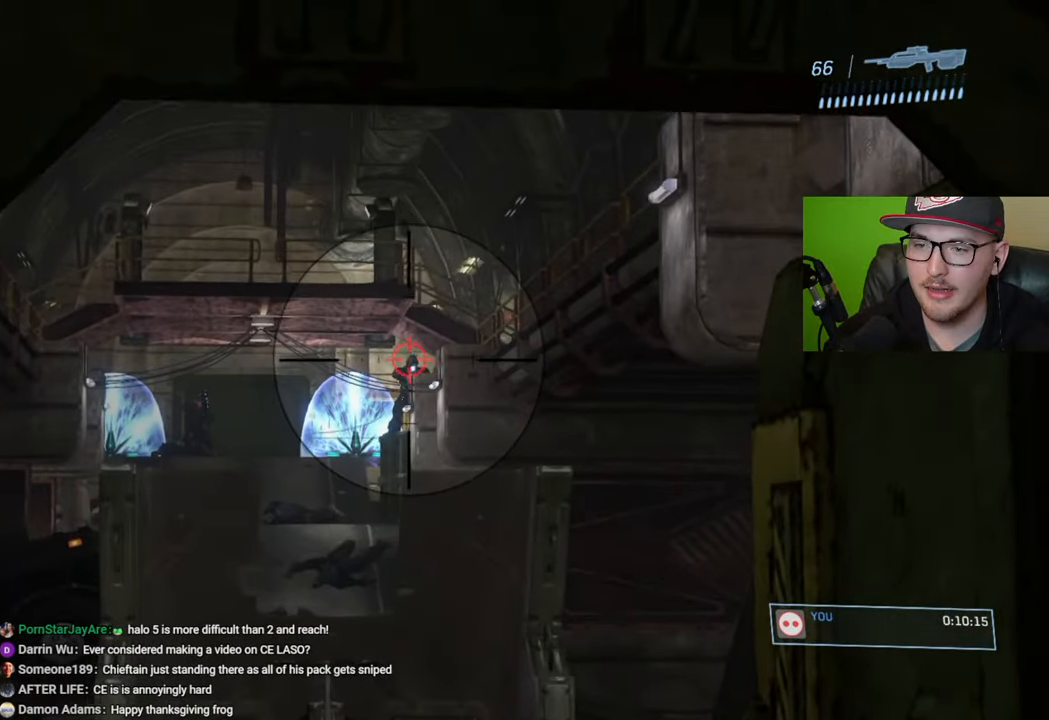
{"buttons": [], "left_stick": "center", "right_stick": "center", "events": [[33, "left_stick", "left"], [183, "R2", "down"], [183, "left_stick", "center"], [233, "right_stick", "down"], [400, "R2", "up"], [433, "right_stick", "center"]]}
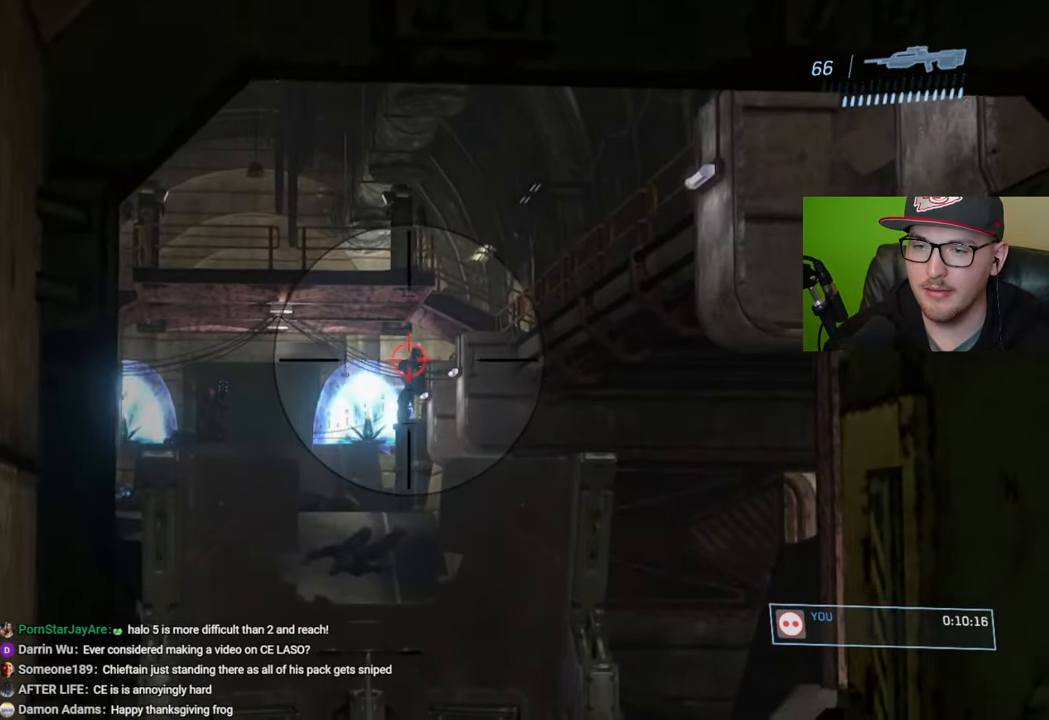
{"buttons": [], "left_stick": "center", "right_stick": "center", "events": [[66, "right_stick", "down-left"], [166, "R2", "down"], [200, "right_stick", "center"], [266, "right_stick", "down-right"], [400, "R2", "up"], [466, "right_stick", "center"]]}
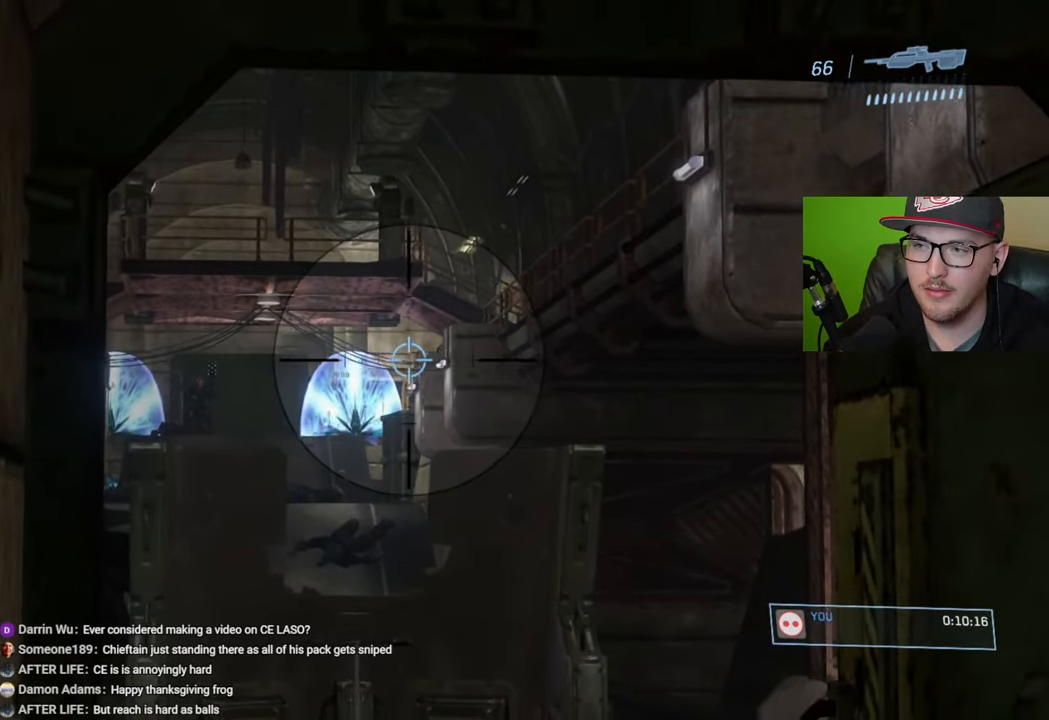
{"buttons": [], "left_stick": "center", "right_stick": "center", "events": [[166, "R1", "down"], [266, "R1", "up"]]}
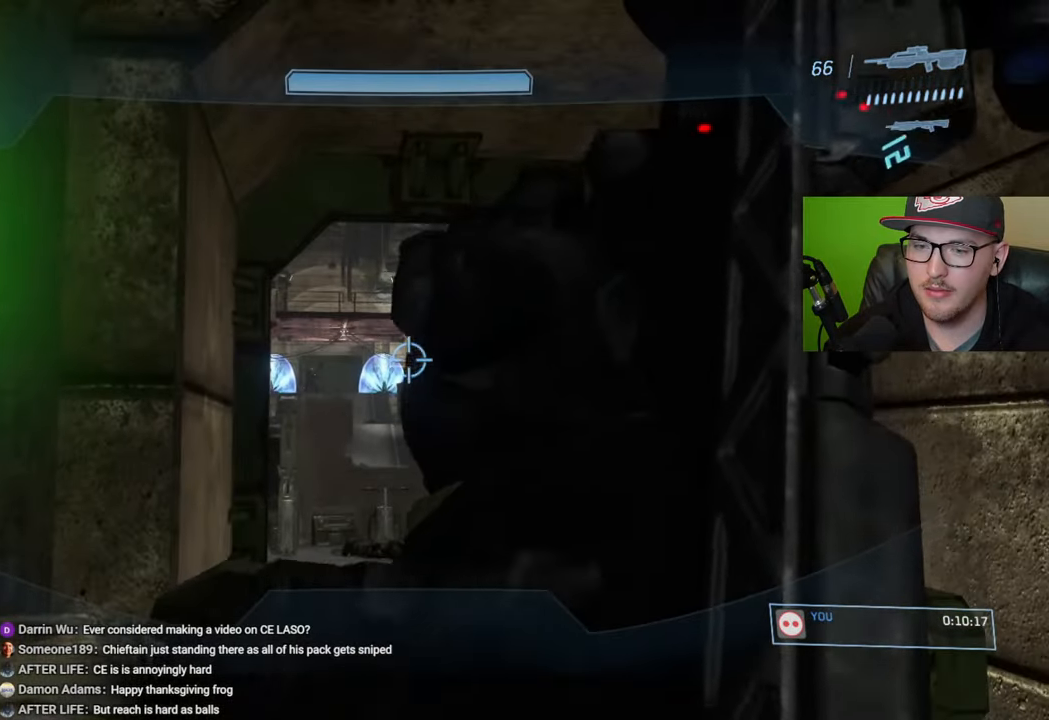
{"buttons": [], "left_stick": "center", "right_stick": "center", "events": [[166, "left_stick", "right"], [450, "left_stick", "center"]]}
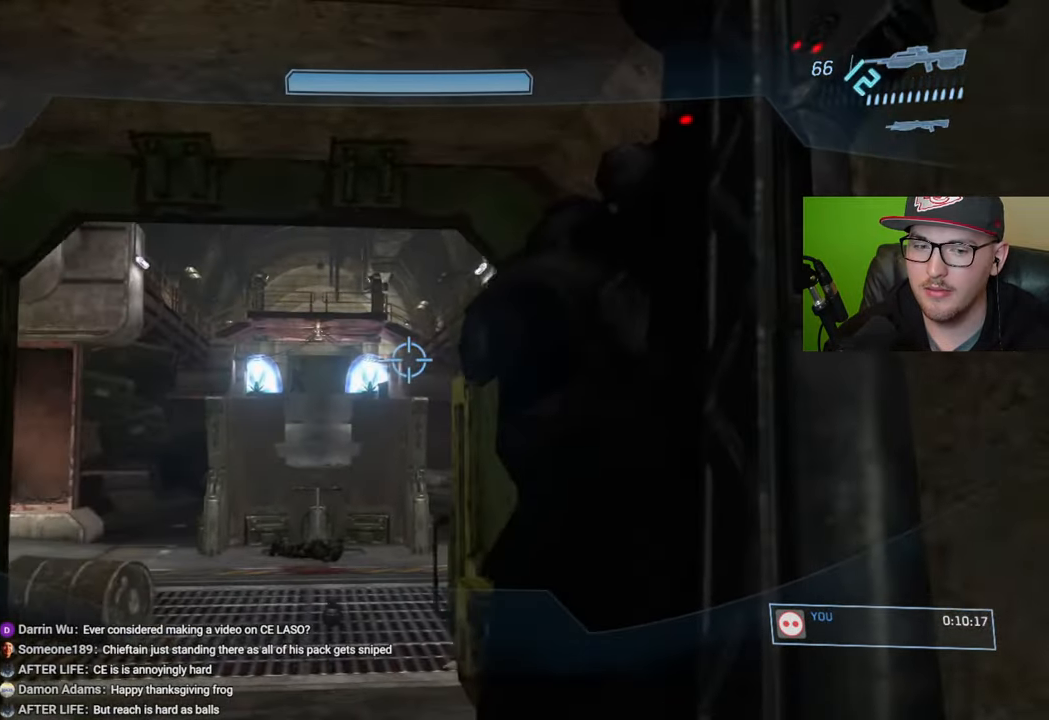
{"buttons": [], "left_stick": "left", "right_stick": "center", "events": [[400, "left_stick", "left"]]}
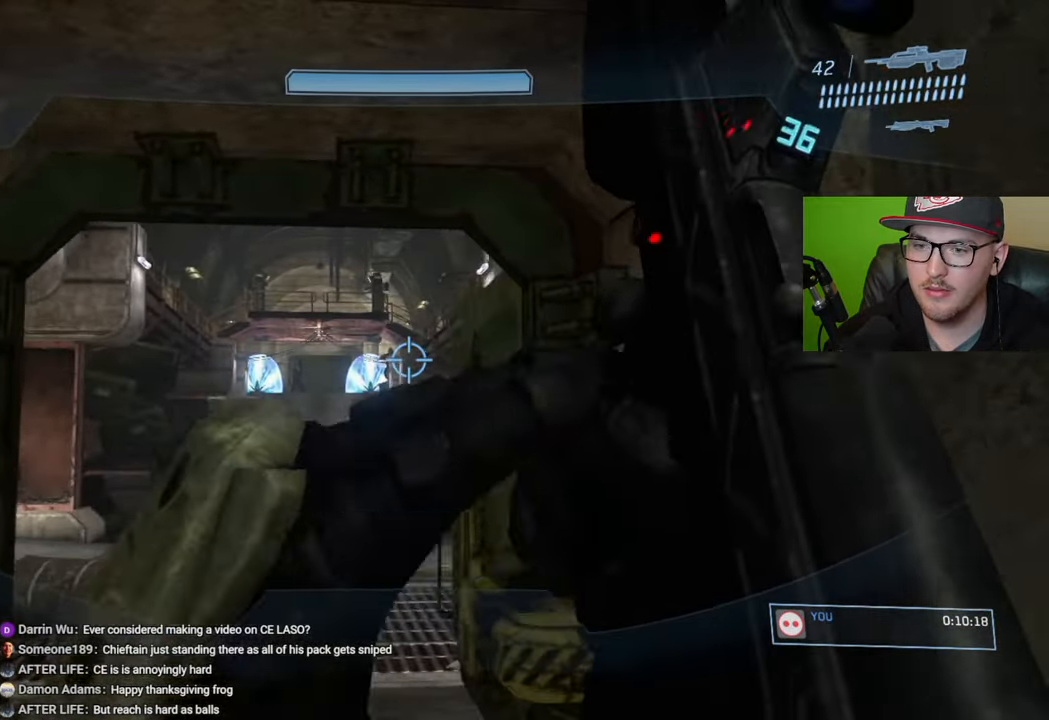
{"buttons": [], "left_stick": "center", "right_stick": "down-left", "events": [[50, "right_stick", "down"], [150, "left_stick", "center"], [200, "right_stick", "down-left"]]}
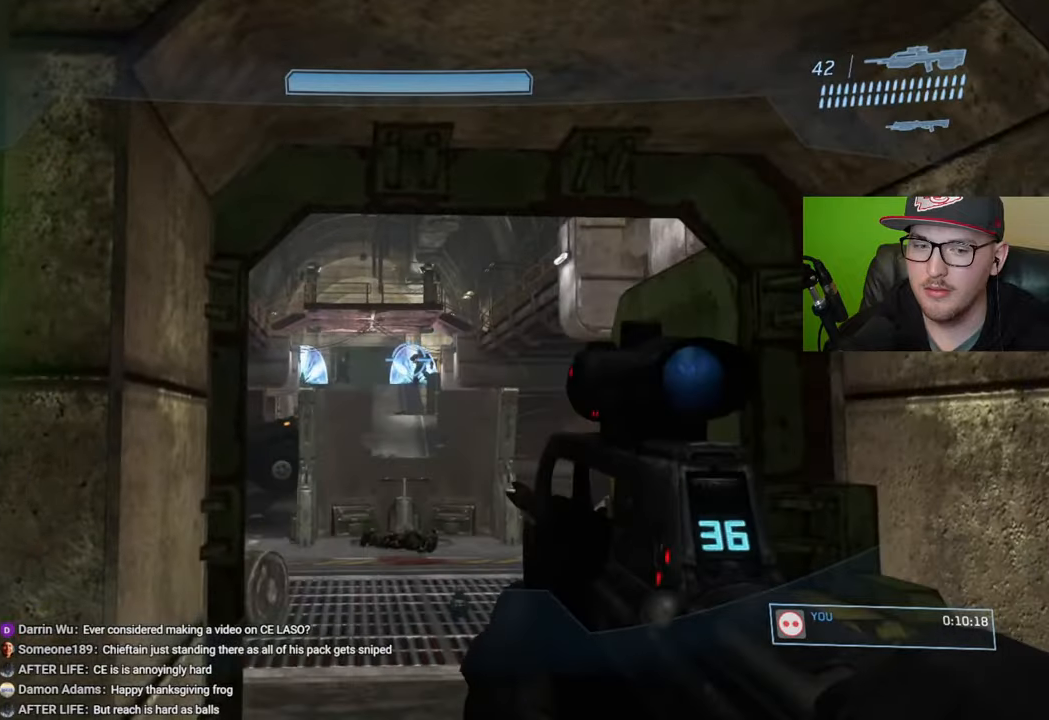
{"buttons": [], "left_stick": "center", "right_stick": "down", "events": [[50, "right_stick", "center"], [200, "R3", "down"], [316, "R3", "up"], [316, "right_stick", "down"], [416, "right_stick", "center"], [483, "right_stick", "down"]]}
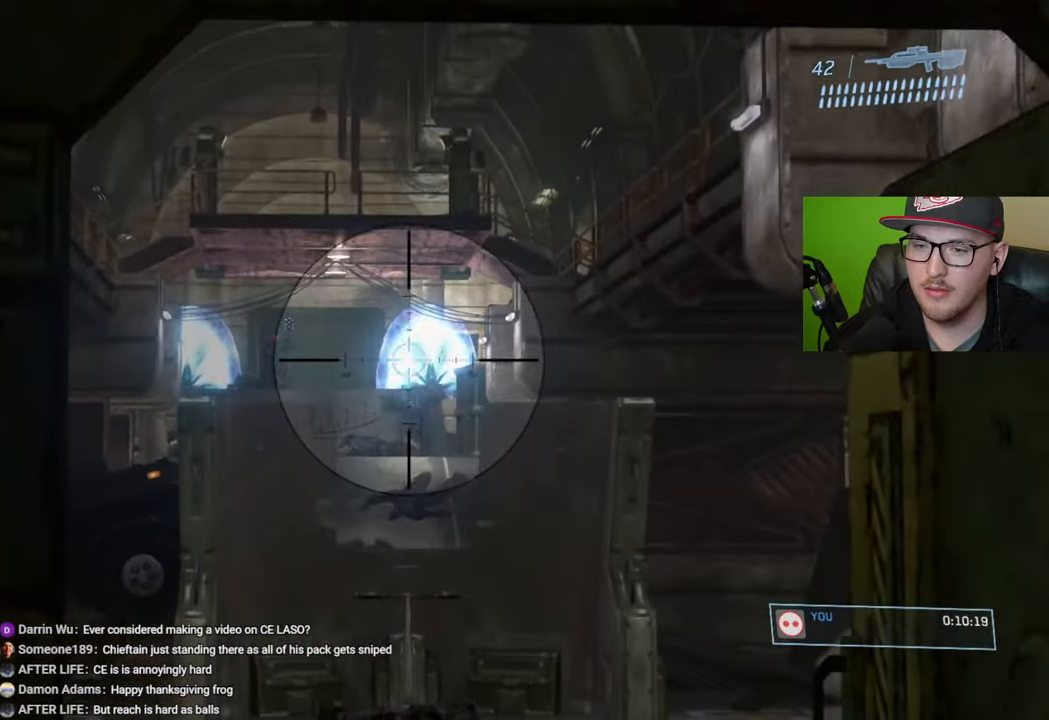
{"buttons": ["R2"], "left_stick": "center", "right_stick": "right", "events": [[66, "R2", "down"], [83, "right_stick", "center"], [200, "right_stick", "down-right"], [216, "R2", "up"], [250, "right_stick", "down"], [366, "right_stick", "down-right"], [450, "R2", "down"], [500, "right_stick", "right"]]}
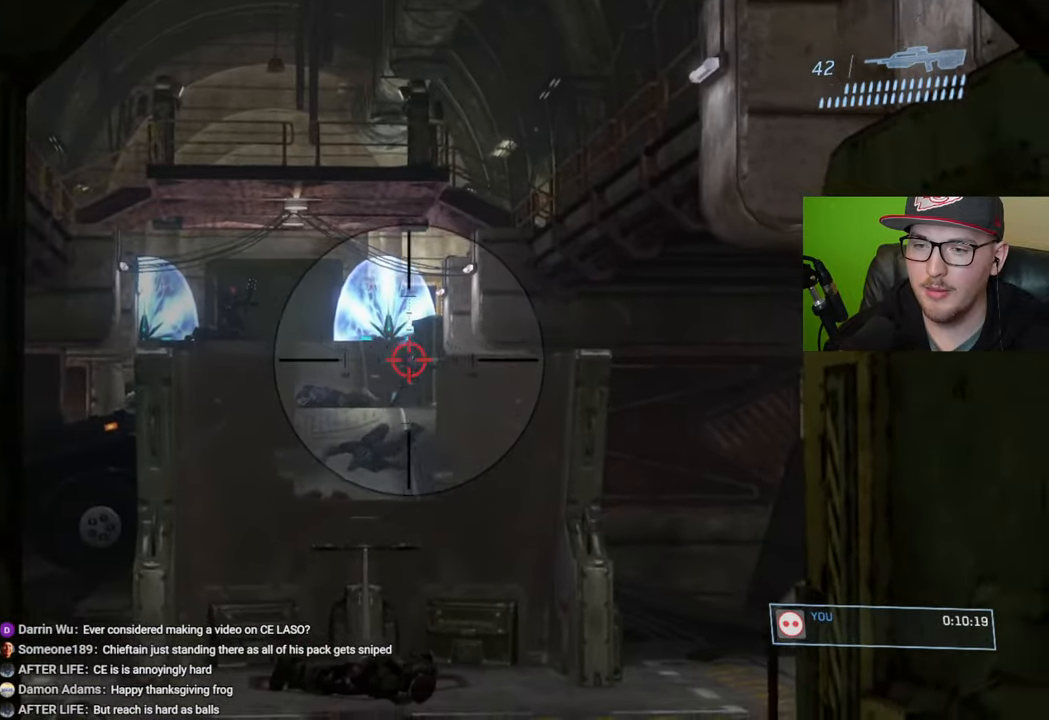
{"buttons": [], "left_stick": "center", "right_stick": "center", "events": [[50, "left_stick", "left"], [150, "R2", "up"], [166, "right_stick", "center"], [233, "left_stick", "center"], [300, "right_stick", "up-right"], [483, "right_stick", "center"]]}
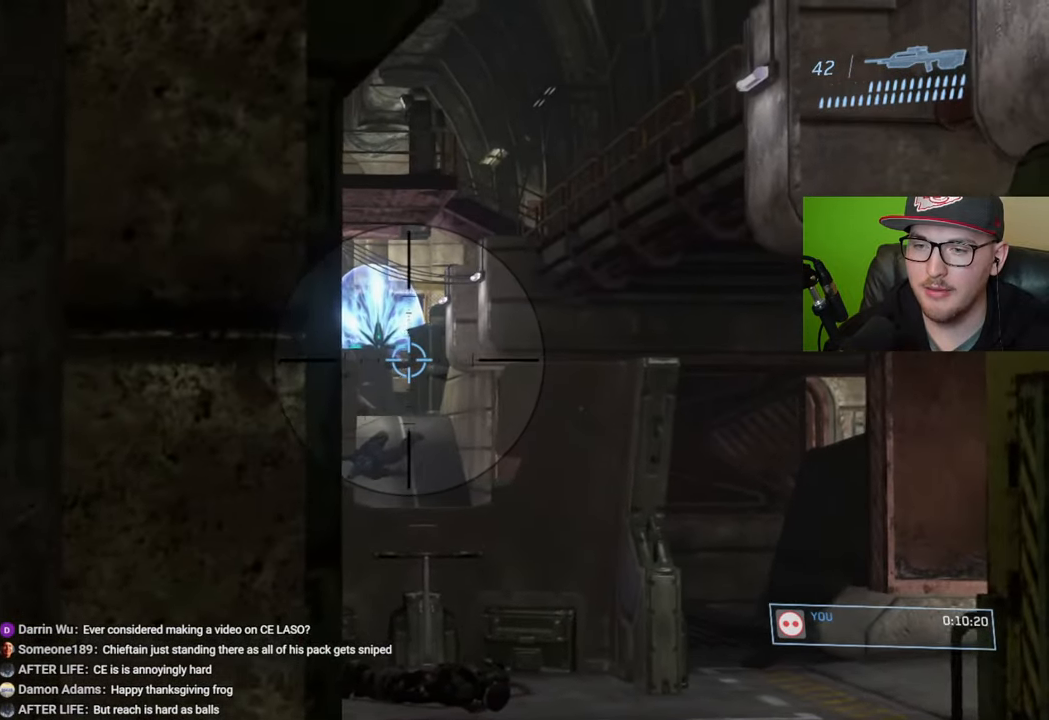
{"buttons": [], "left_stick": "center", "right_stick": "center", "events": [[16, "left_stick", "right"], [150, "right_stick", "up-left"], [200, "left_stick", "center"], [333, "left_stick", "left"], [450, "right_stick", "center"], [483, "left_stick", "center"]]}
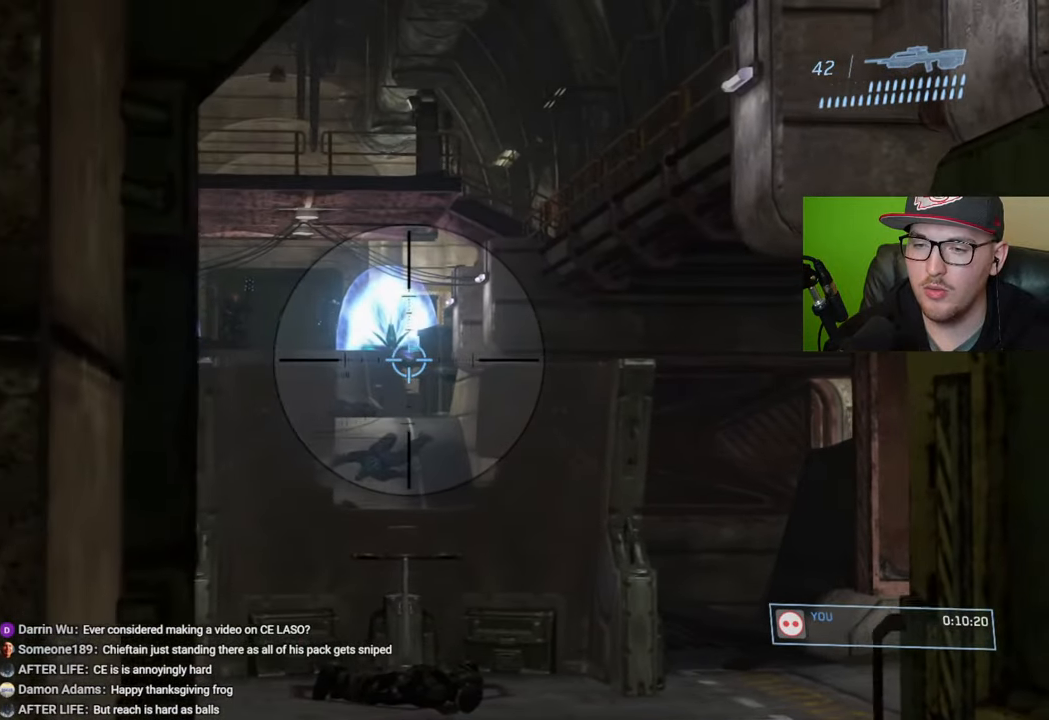
{"buttons": ["R2"], "left_stick": "center", "right_stick": "down-right", "events": [[383, "R2", "down"], [466, "right_stick", "down-right"]]}
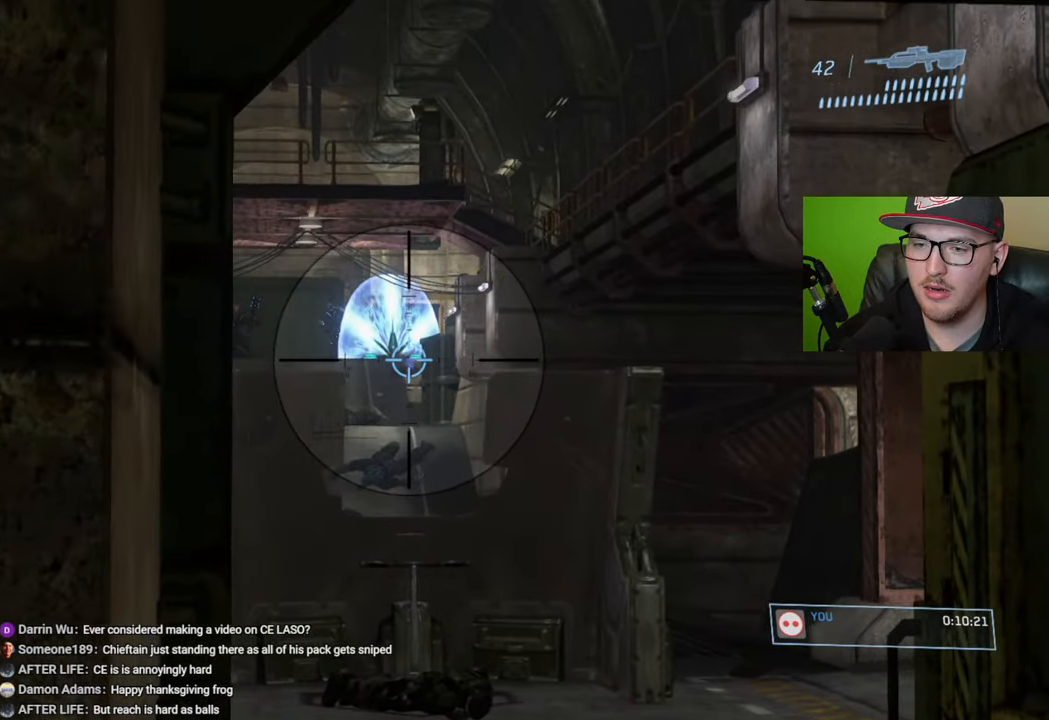
{"buttons": [], "left_stick": "center", "right_stick": "up", "events": [[16, "R2", "up"], [350, "right_stick", "center"], [450, "right_stick", "up"]]}
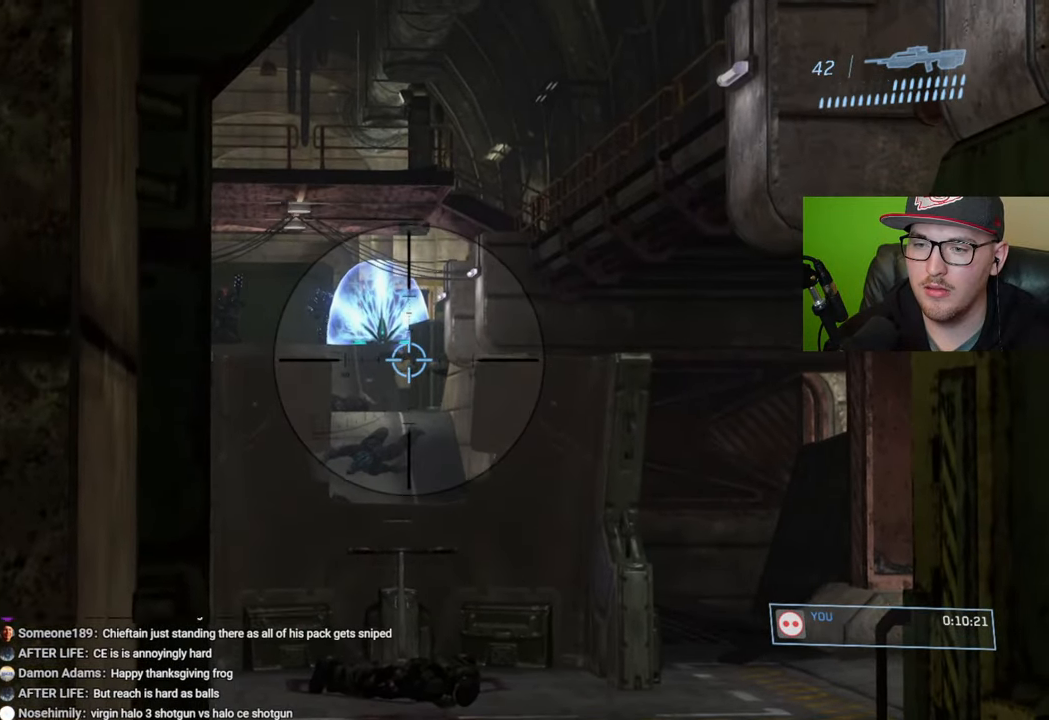
{"buttons": ["R2"], "left_stick": "center", "right_stick": "down-left", "events": [[50, "R2", "down"], [50, "right_stick", "center"], [183, "R2", "up"], [466, "R2", "down"], [466, "right_stick", "down-left"]]}